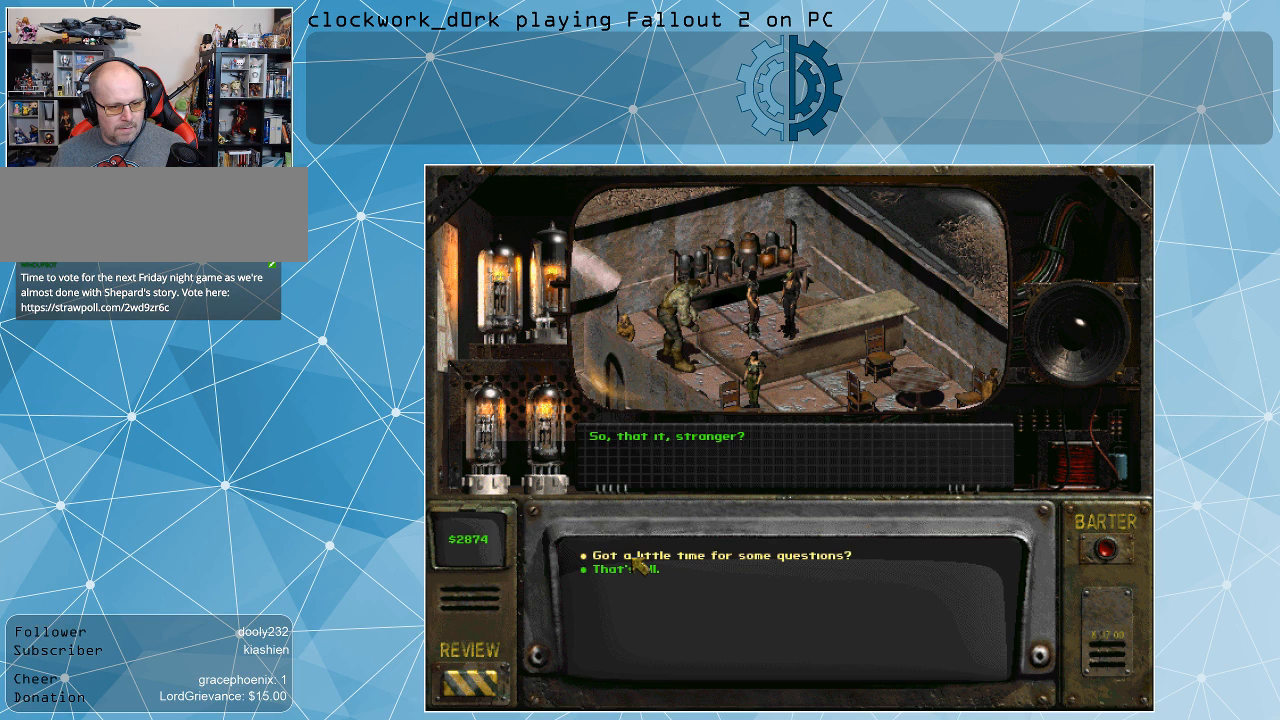
Gameplay with keyboard and mouse; each line is a JSON object with the keys and mouse buttons held at the frame after it. "events" lists presses ("down") and releases ("up") of ".", "/", "0", "1", "2", "3", "4", "5", "6", "7", "8", "9", "a", "alt_l", "alt_r", "b", "backslash", "backspace", "c", "caps_lock", "comma", "ctrl_l", "ctrl_r", "d", "e", "equals", "f", "g", "h", "i", "j", "k", "l", "lbracket", "m", "minus", "n", "o", "p", "q", "quote", "r", "rbracket", "return", "s", "semicolon", "shift_l", "shift_r", "space", "super", "t", "tab", "tilde", "u", "v", "w", "x", "y", "z", "mouse_left" and "mouse_right" between this image and that frame as [ms after this image, input, new state], when the widget could be followed in between. "mouse_left", "mouse_right" = the "left", "right" buttons of the "mouse" list. No other keys are recorded. Not read: mouse_move.
{"keys": [], "mouse": [], "events": [[233, "mouse_left", "down"], [300, "mouse_left", "up"]]}
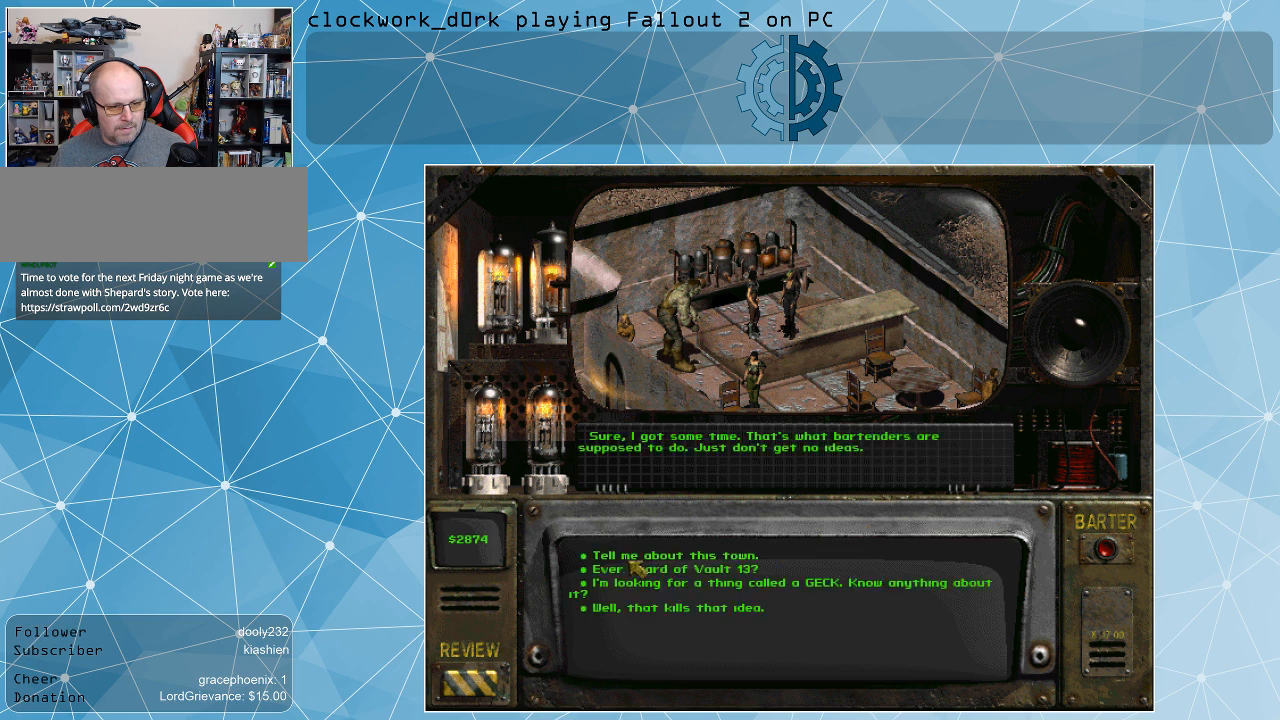
{"keys": [], "mouse": [], "events": []}
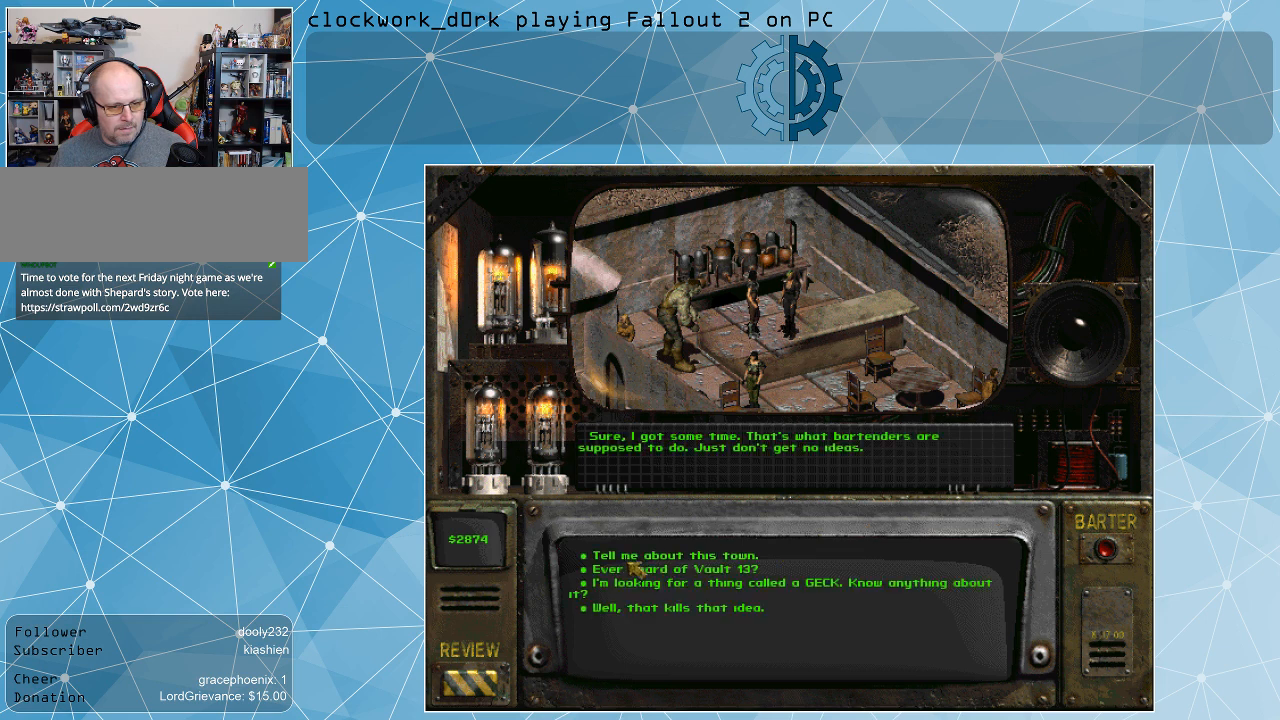
{"keys": [], "mouse": [], "events": []}
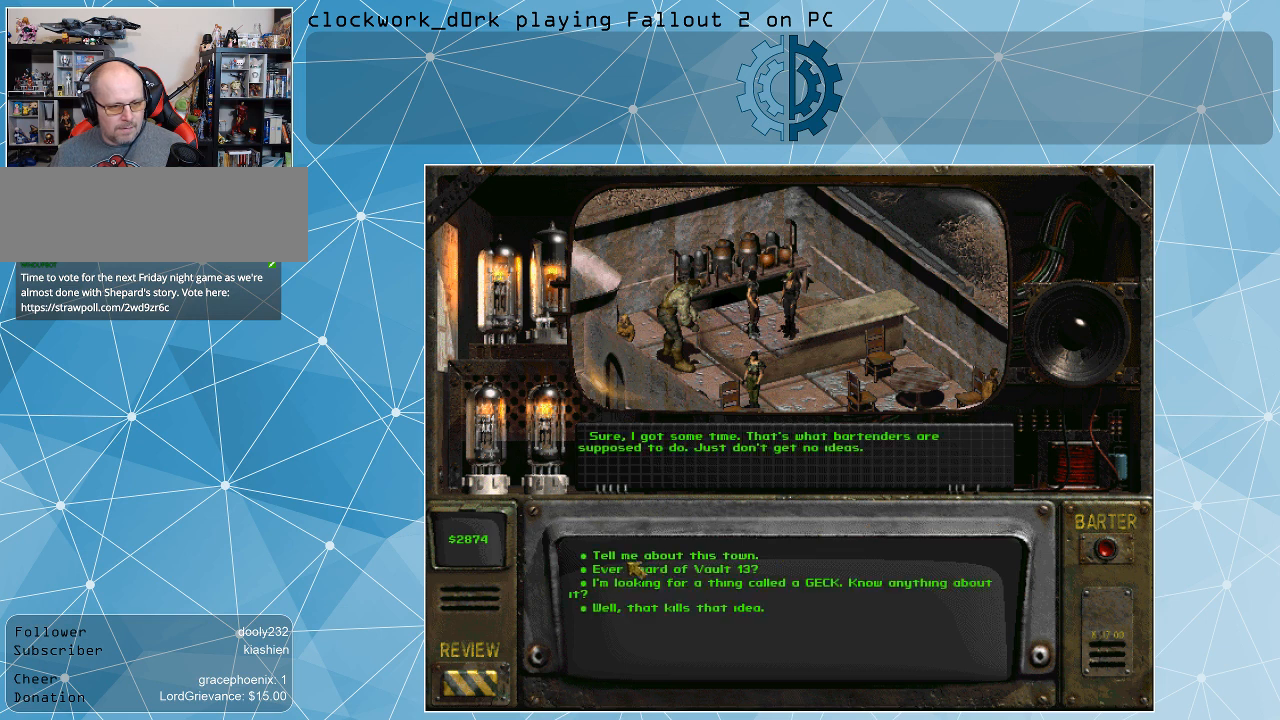
{"keys": [], "mouse": [], "events": []}
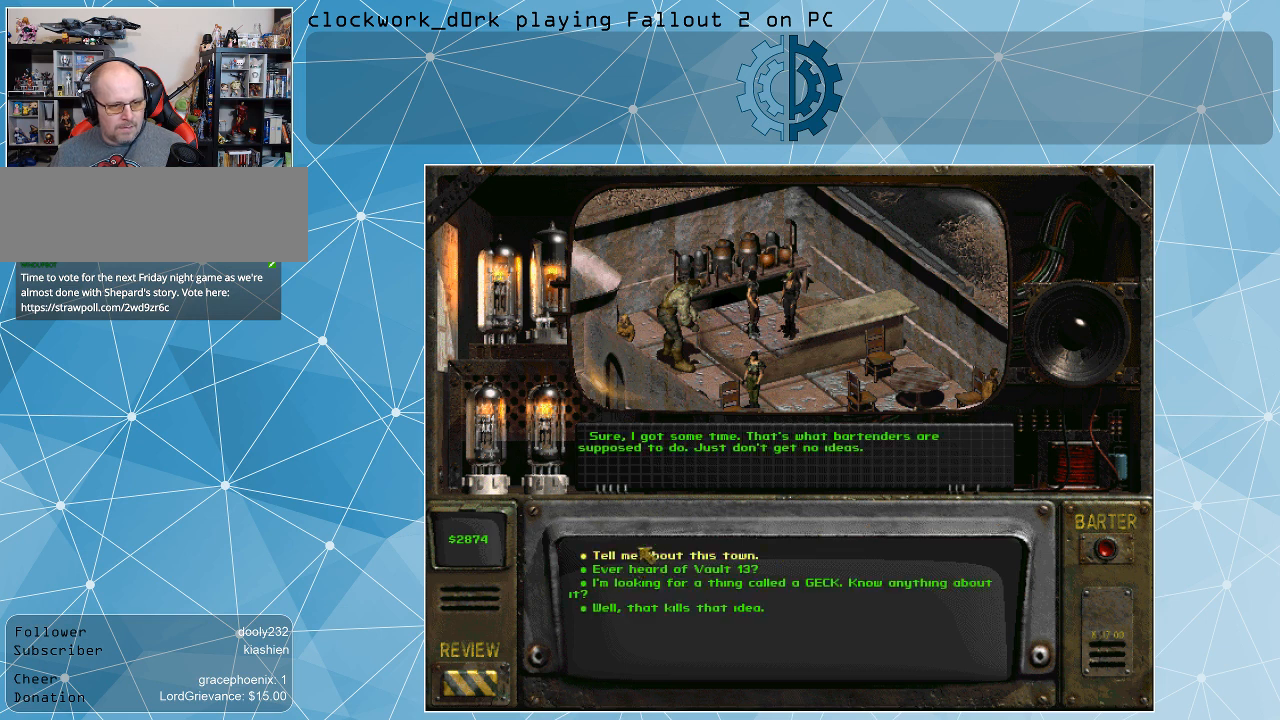
{"keys": [], "mouse": [], "events": []}
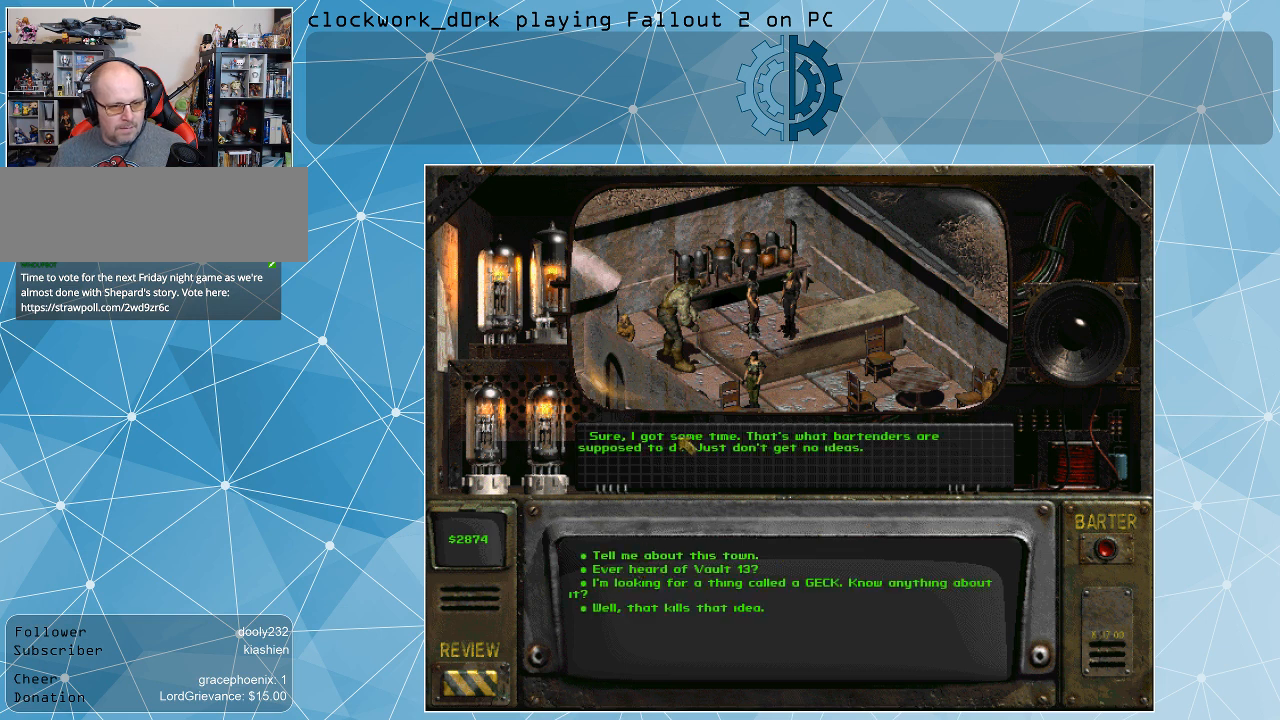
{"keys": [], "mouse": [], "events": []}
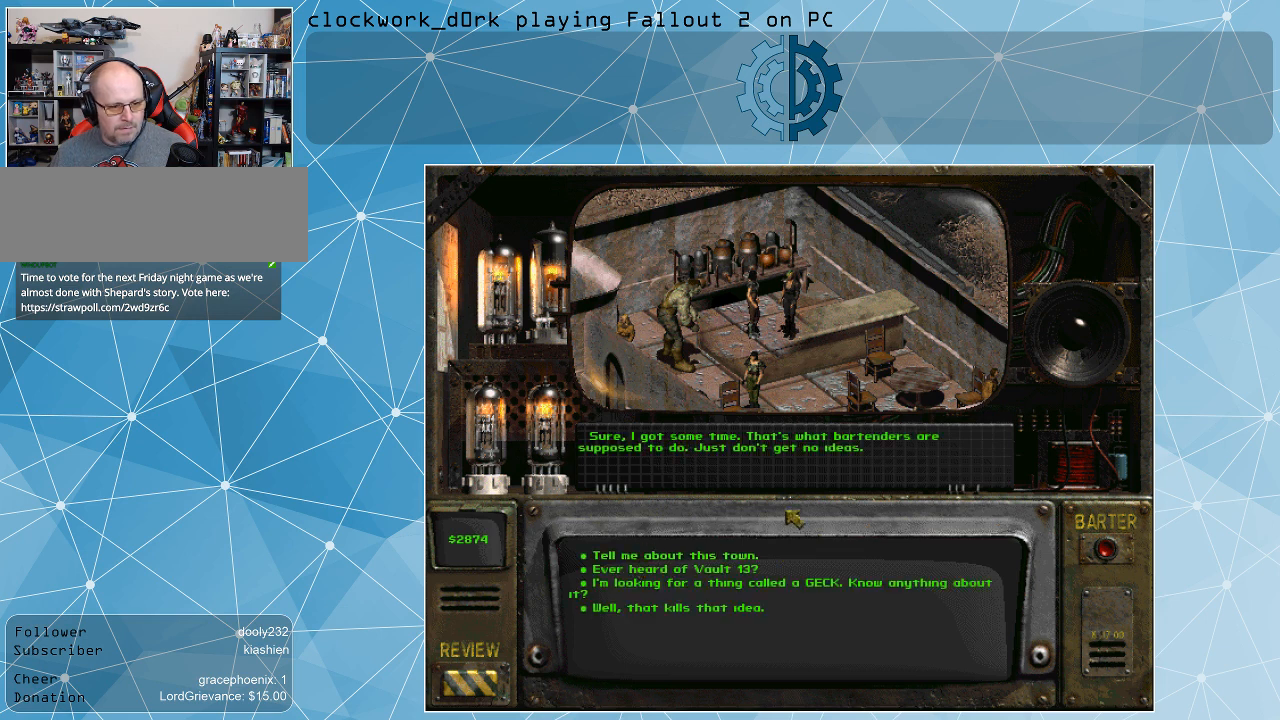
{"keys": [], "mouse": [], "events": []}
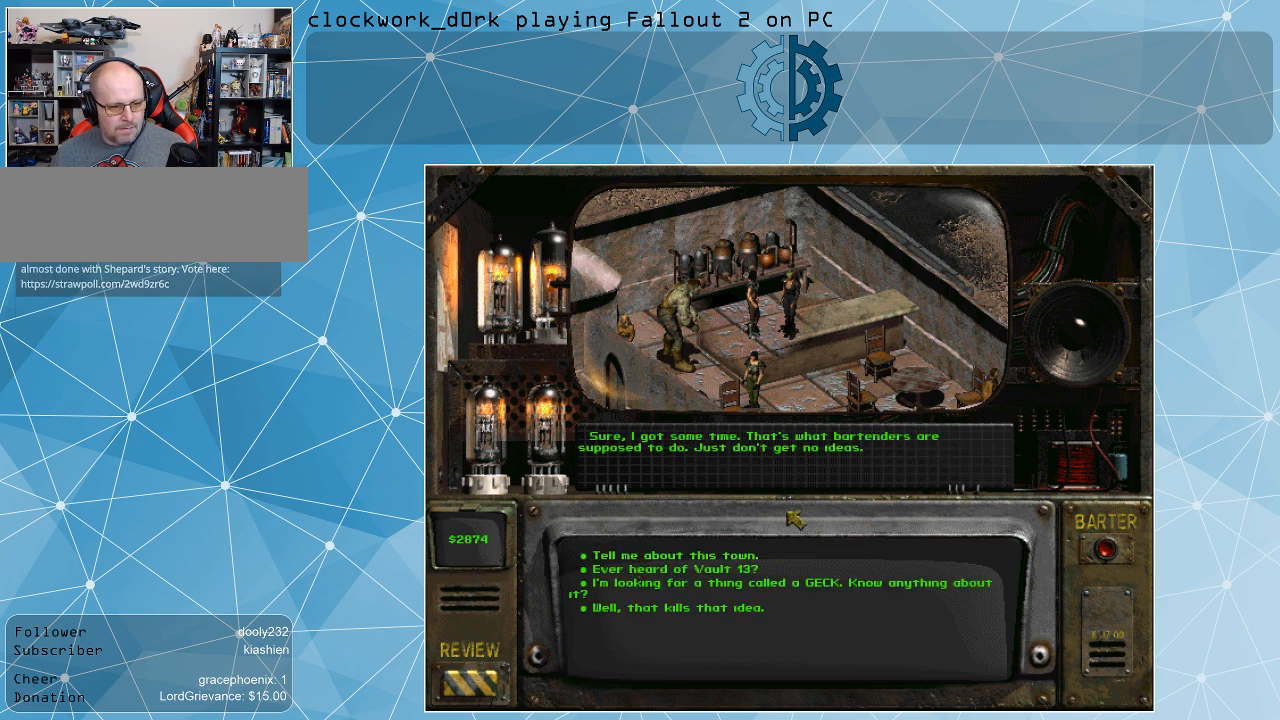
{"keys": [], "mouse": [], "events": []}
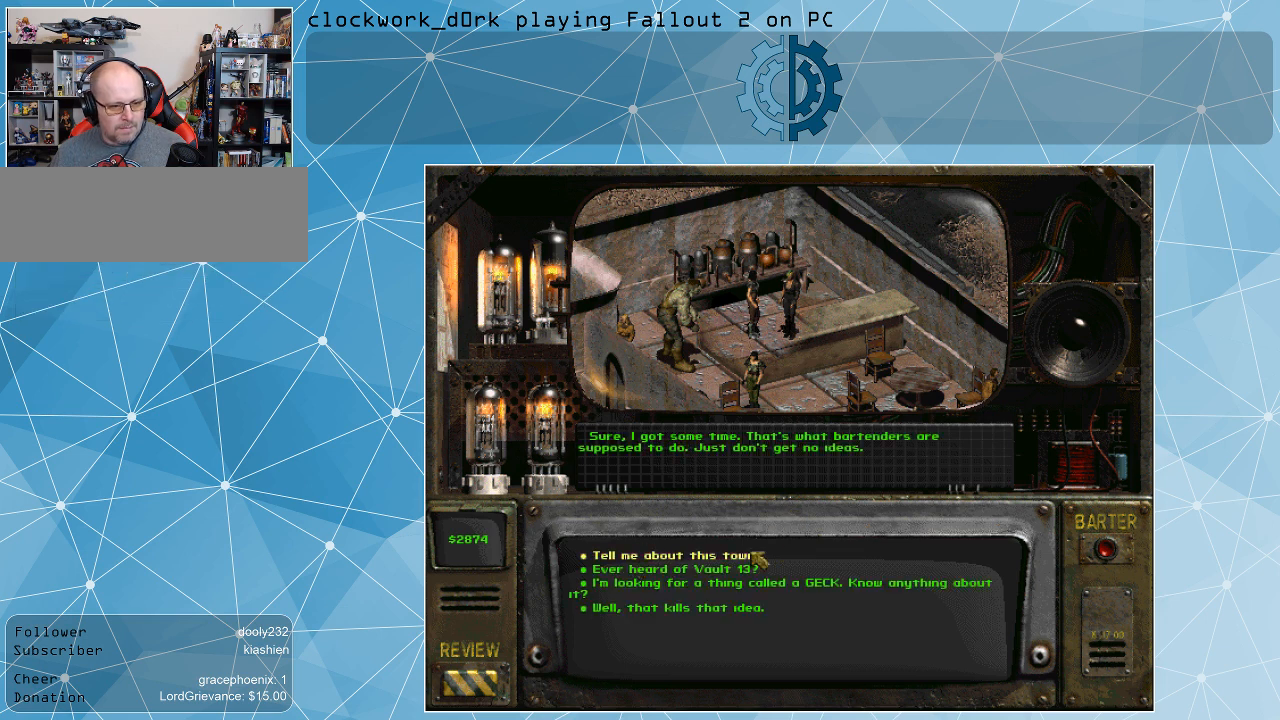
{"keys": [], "mouse": [], "events": []}
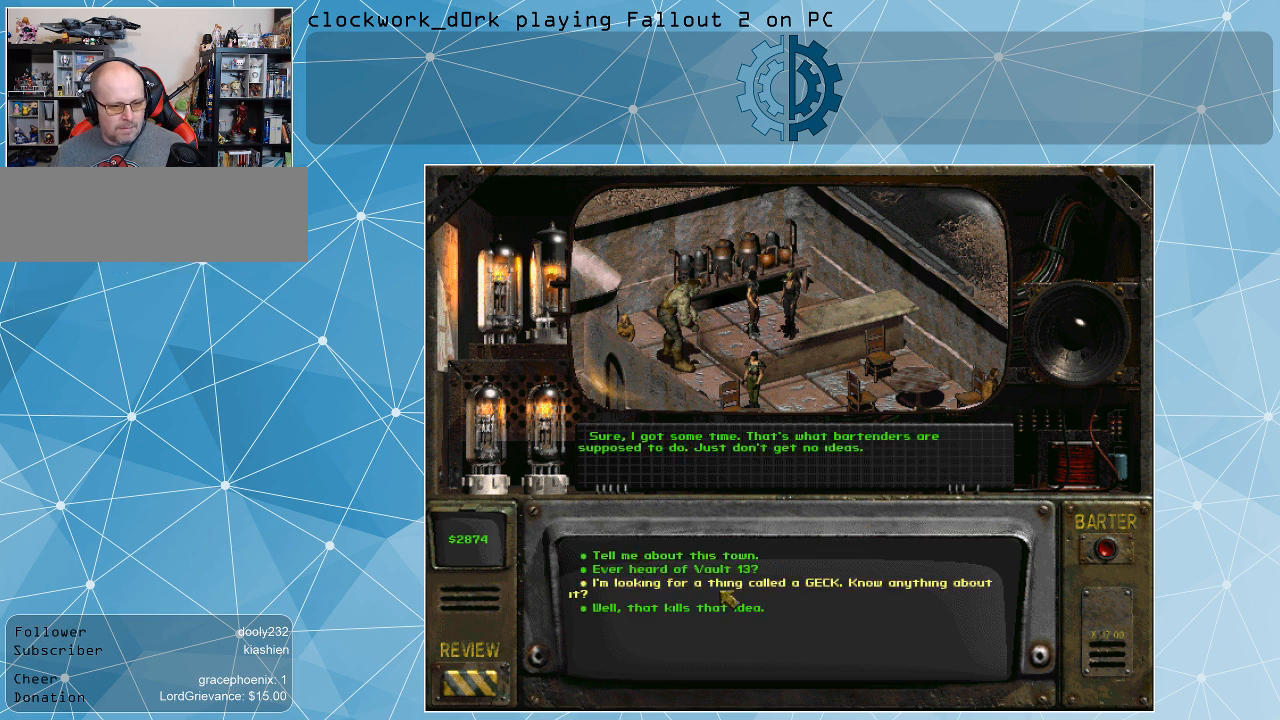
{"keys": [], "mouse": [], "events": []}
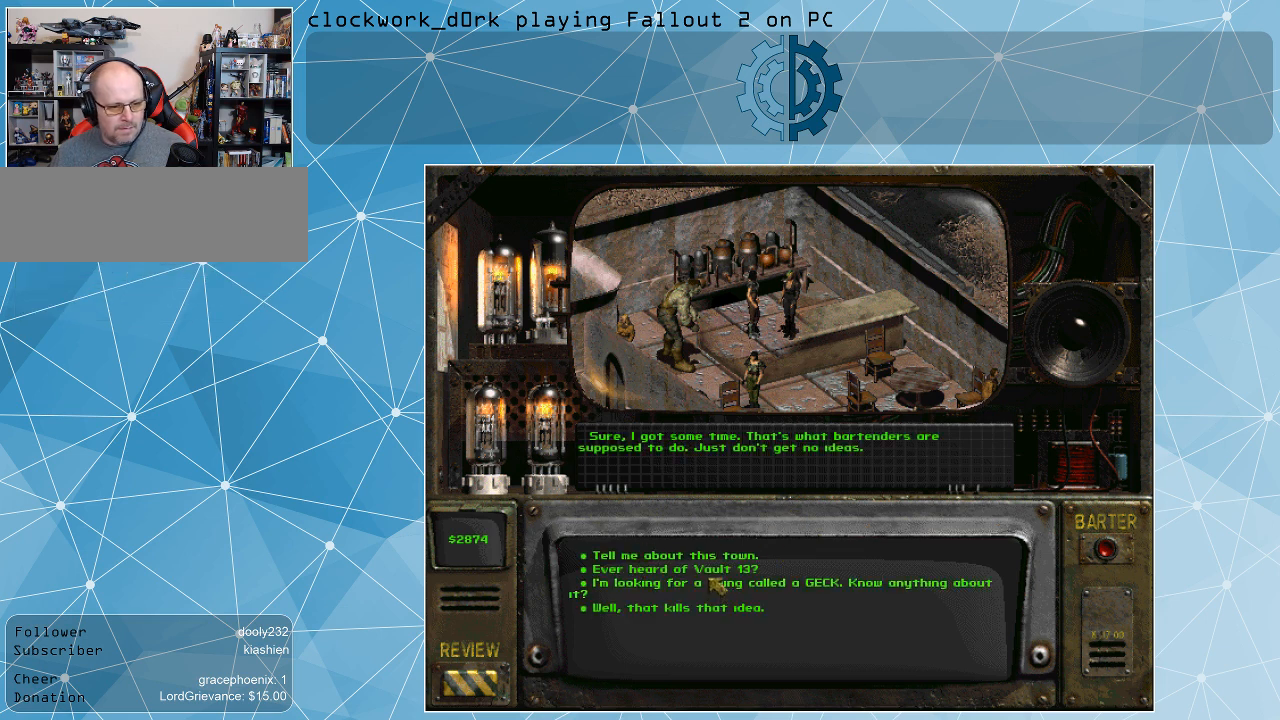
{"keys": [], "mouse": [], "events": []}
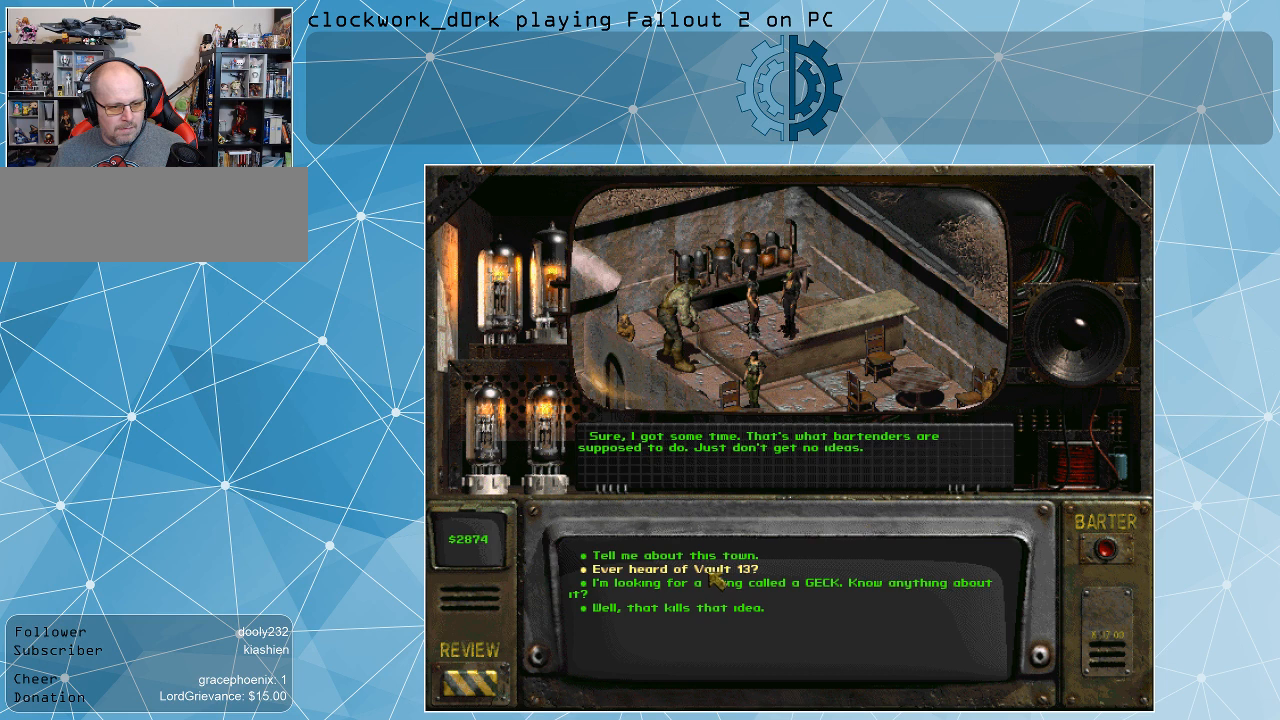
{"keys": [], "mouse": [], "events": [[200, "mouse_left", "down"], [300, "mouse_left", "up"]]}
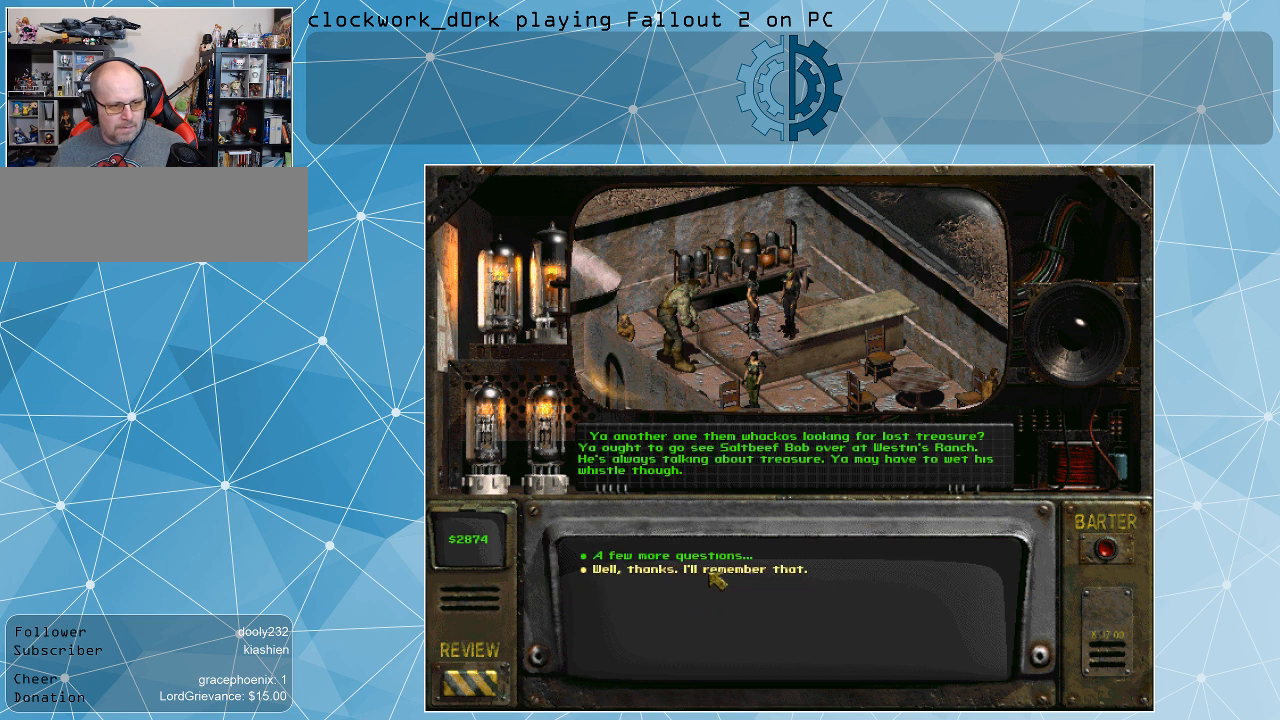
{"keys": [], "mouse": [], "events": []}
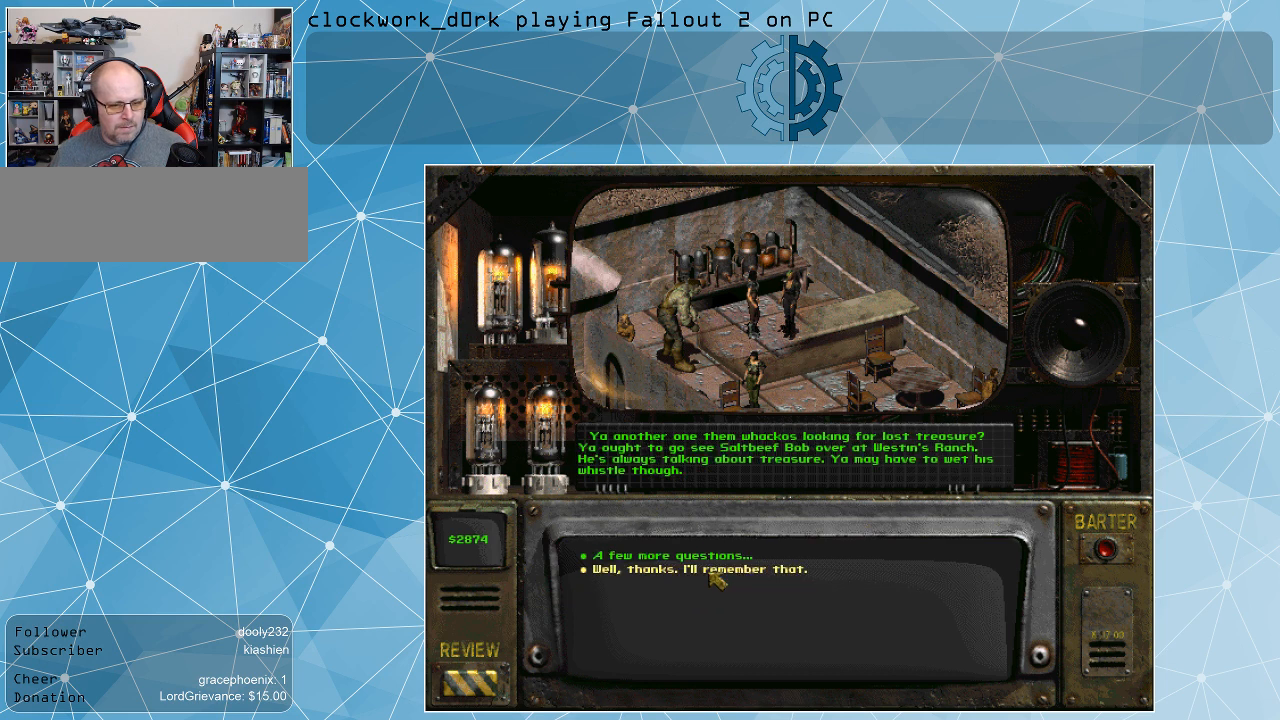
{"keys": [], "mouse": [], "events": []}
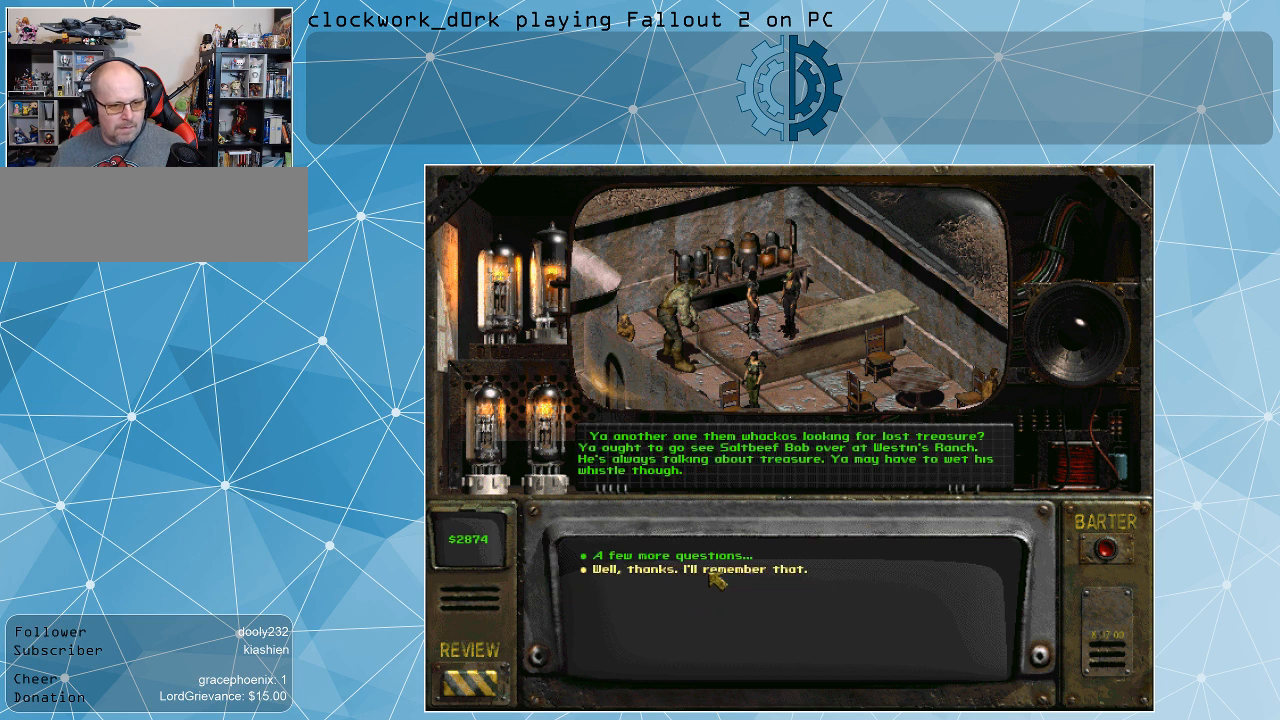
{"keys": [], "mouse": [], "events": []}
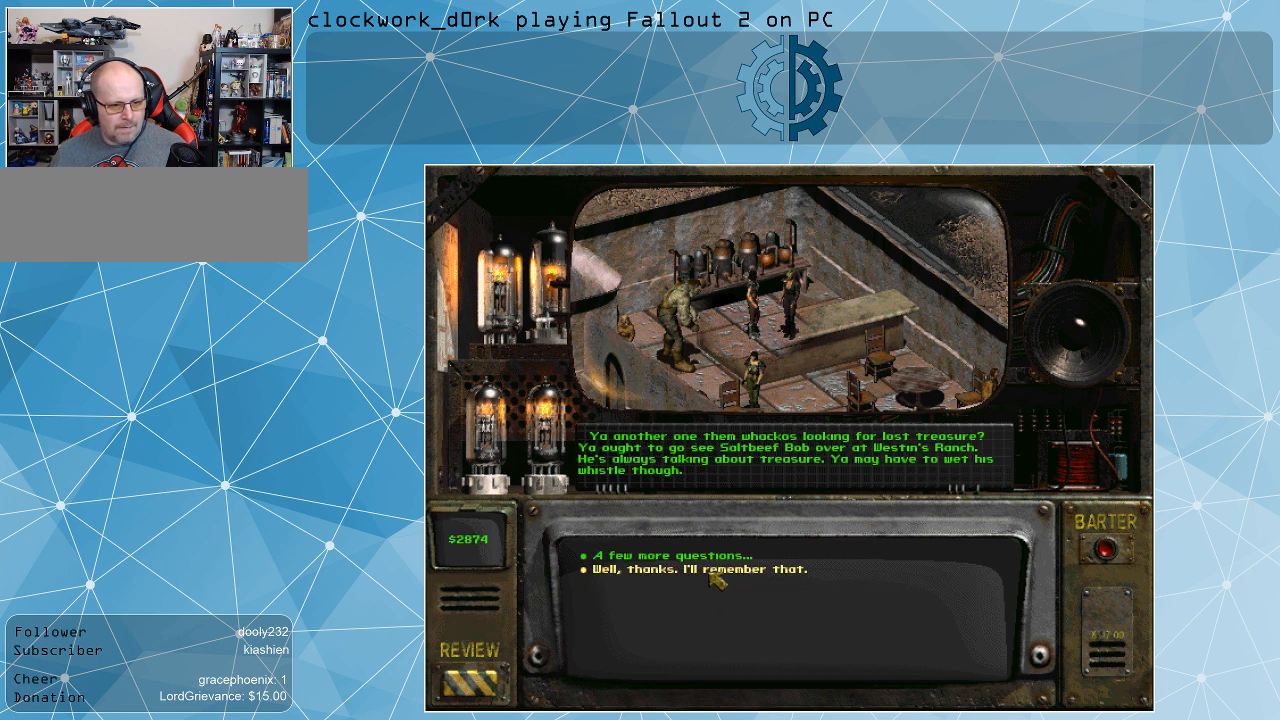
{"keys": [], "mouse": [], "events": []}
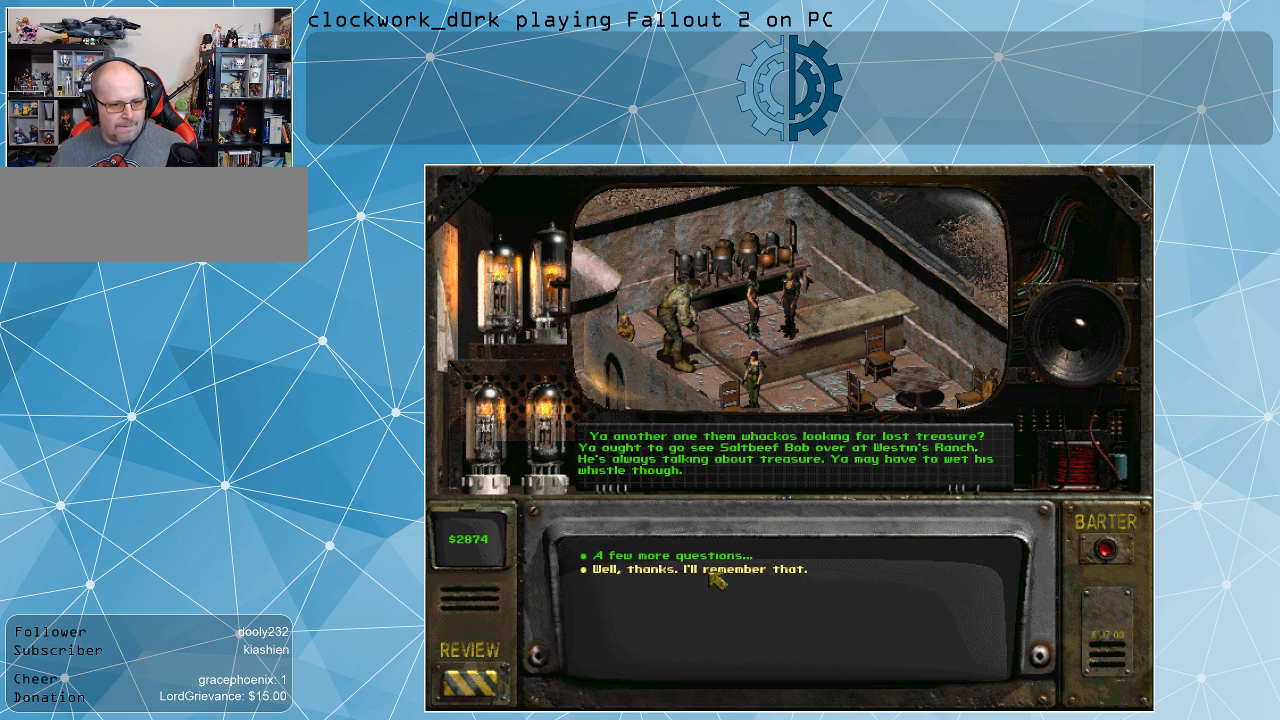
{"keys": [], "mouse": [], "events": []}
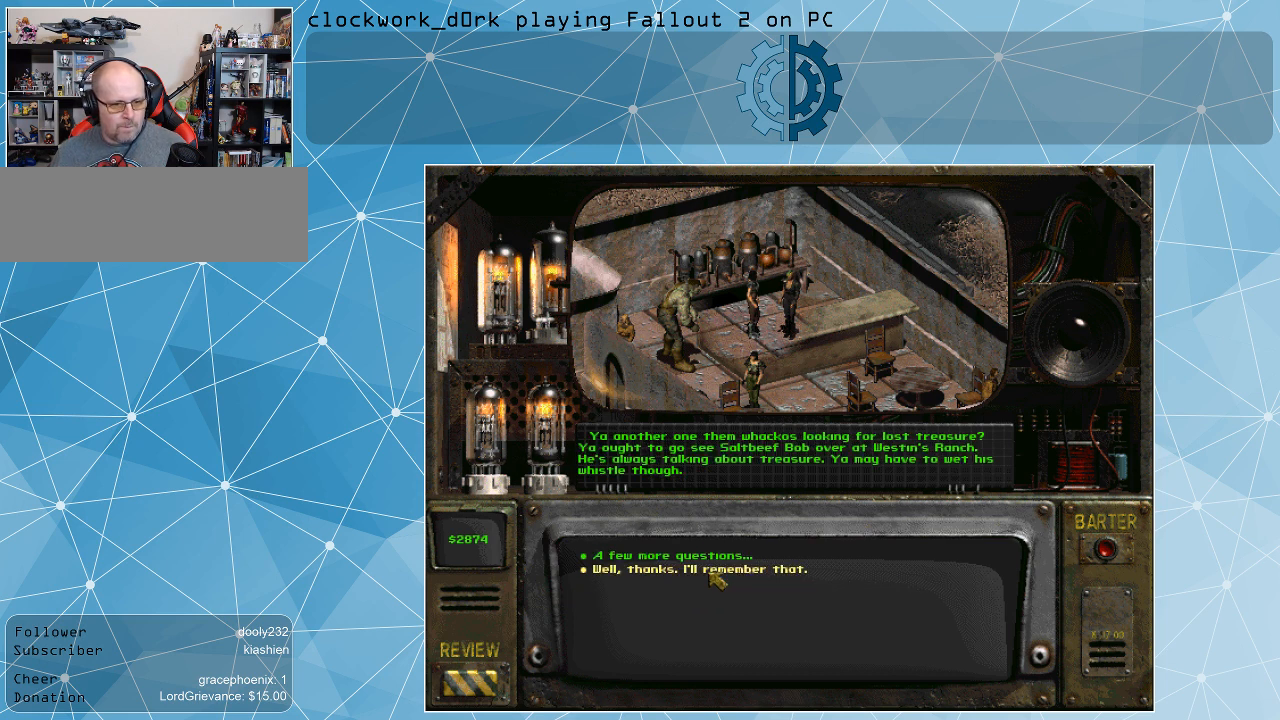
{"keys": [], "mouse": [], "events": []}
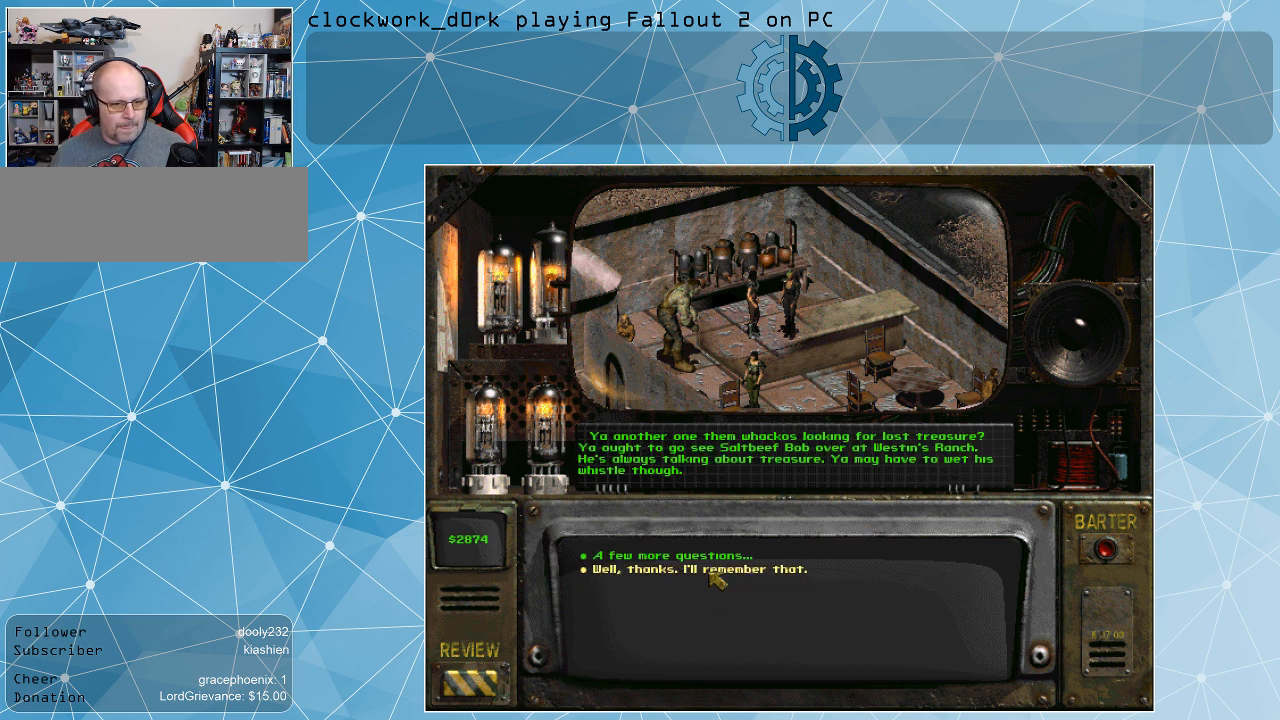
{"keys": [], "mouse": [], "events": []}
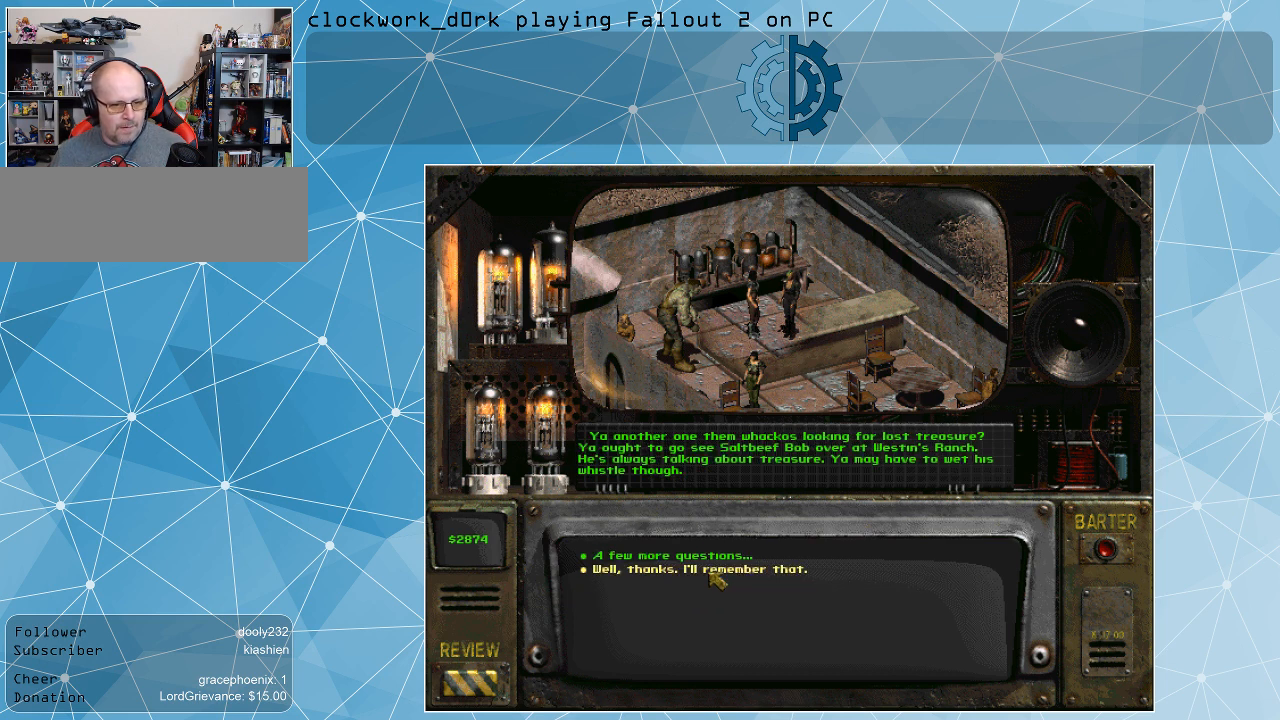
{"keys": [], "mouse": [], "events": []}
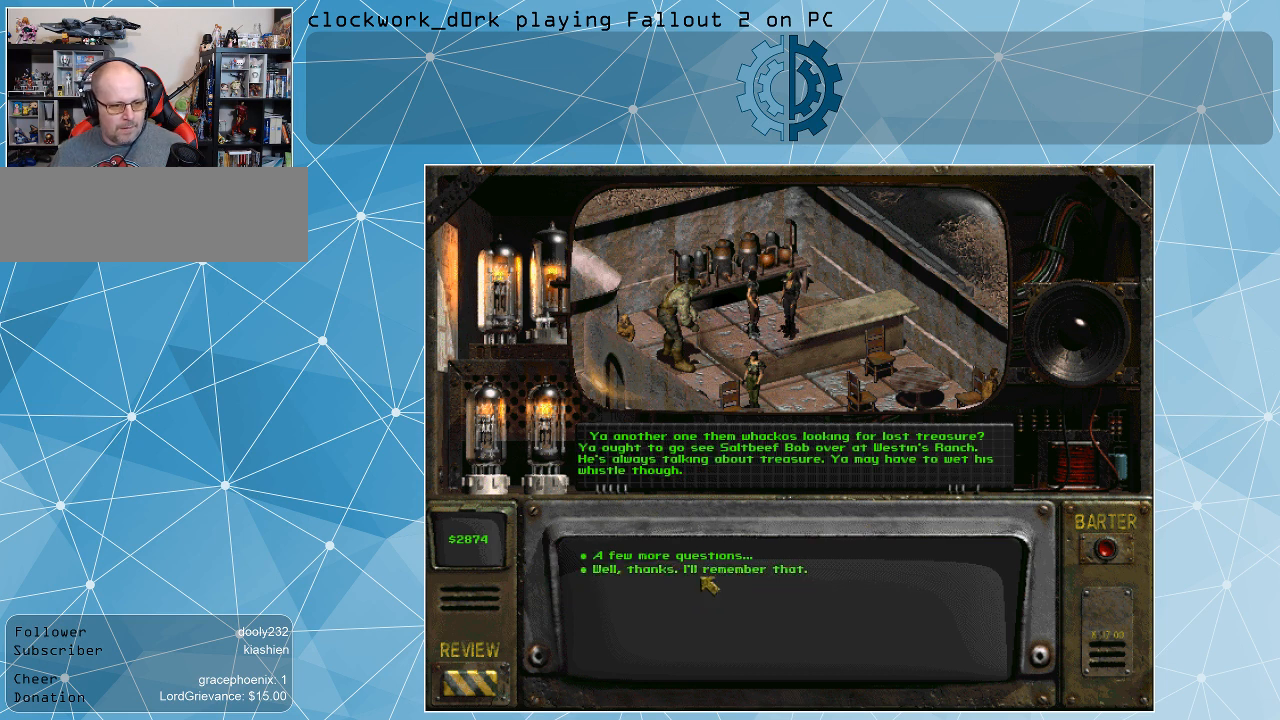
{"keys": [], "mouse": [], "events": []}
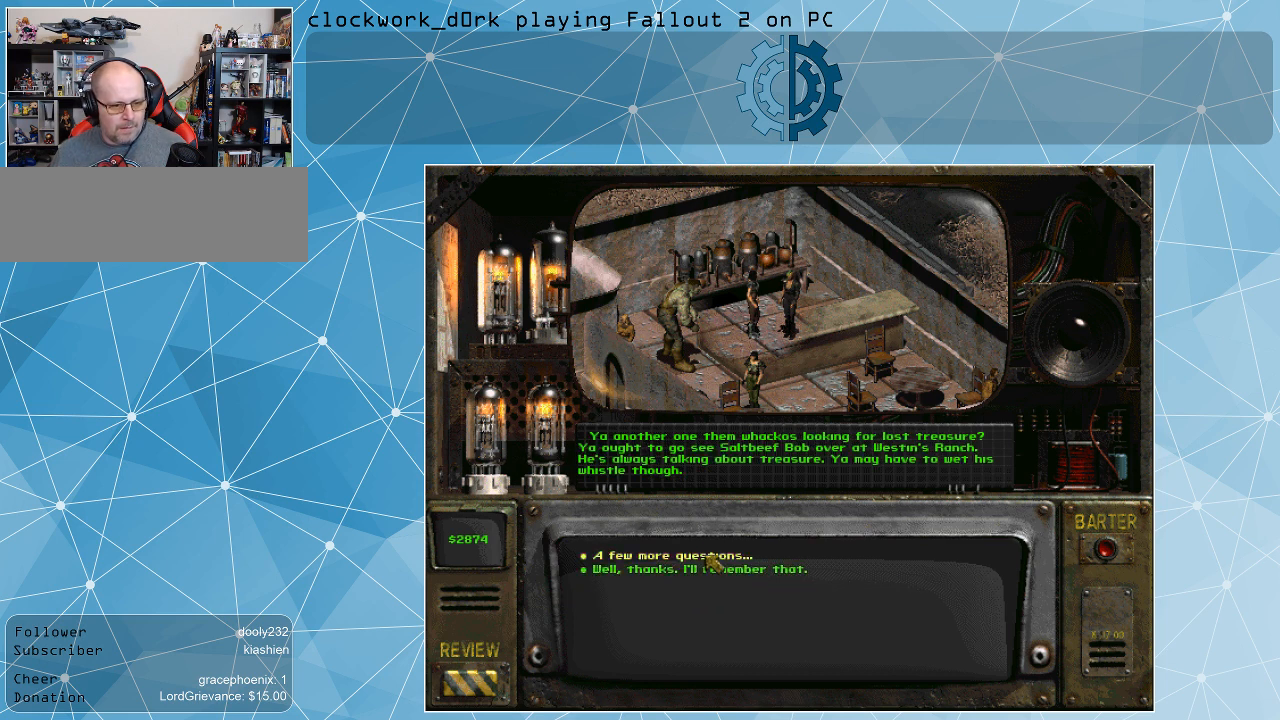
{"keys": [], "mouse": [], "events": [[133, "mouse_left", "down"], [233, "mouse_left", "up"]]}
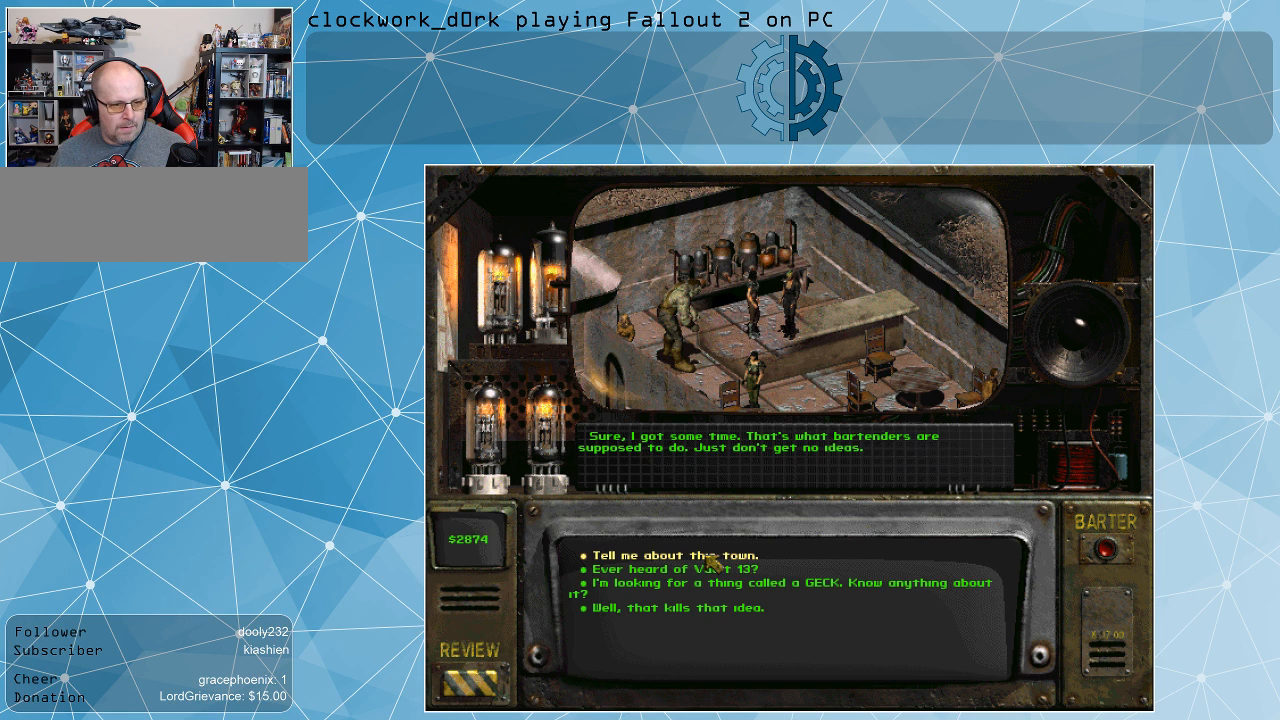
{"keys": [], "mouse": [], "events": []}
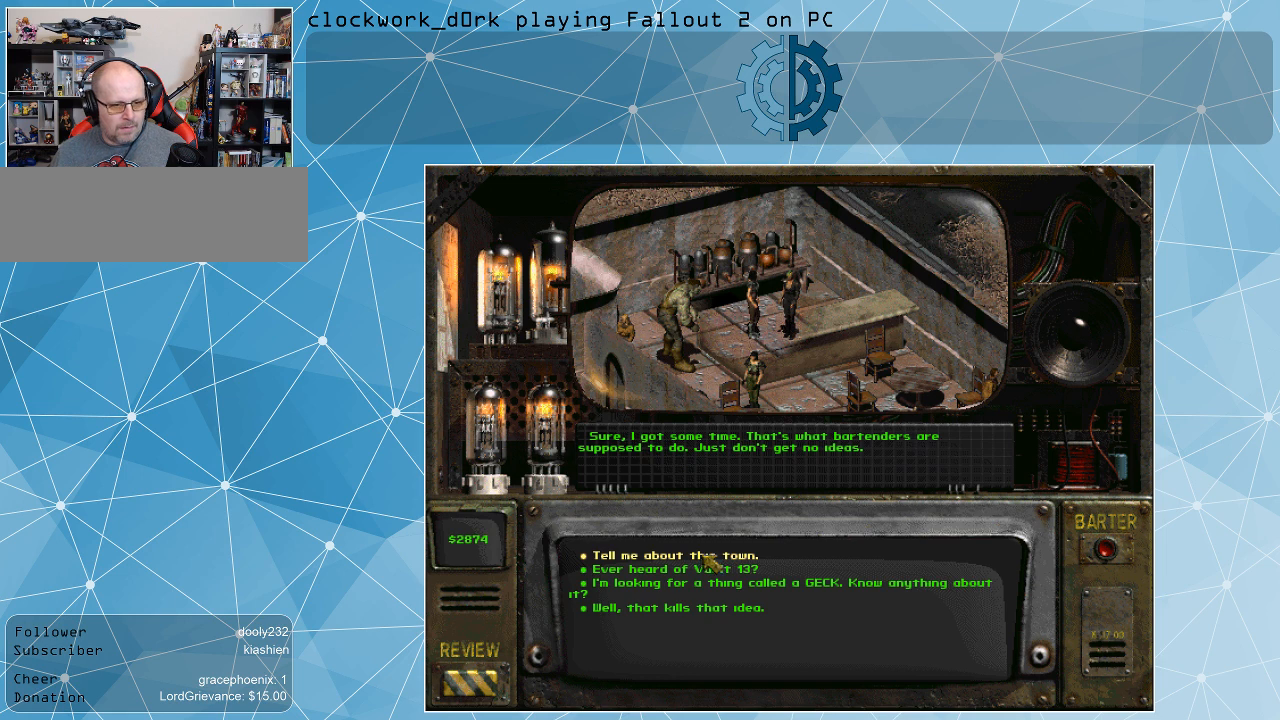
{"keys": [], "mouse": [], "events": []}
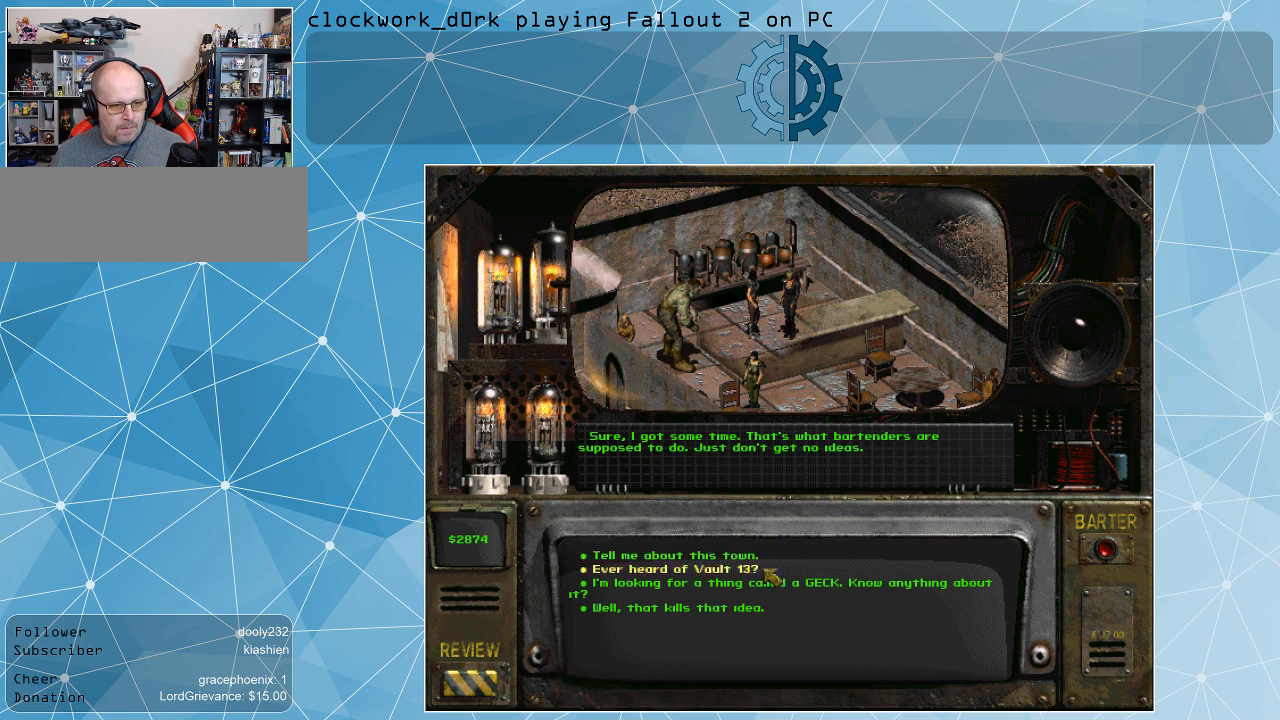
{"keys": [], "mouse": [], "events": []}
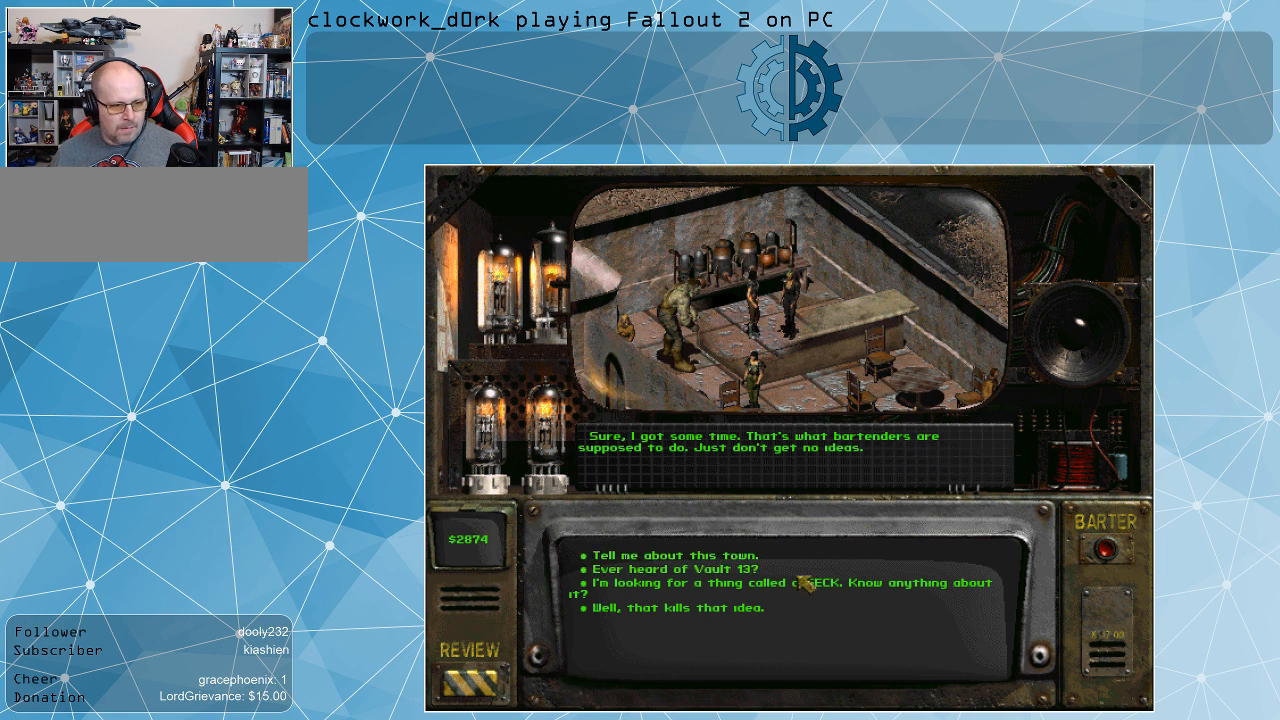
{"keys": [], "mouse": [], "events": []}
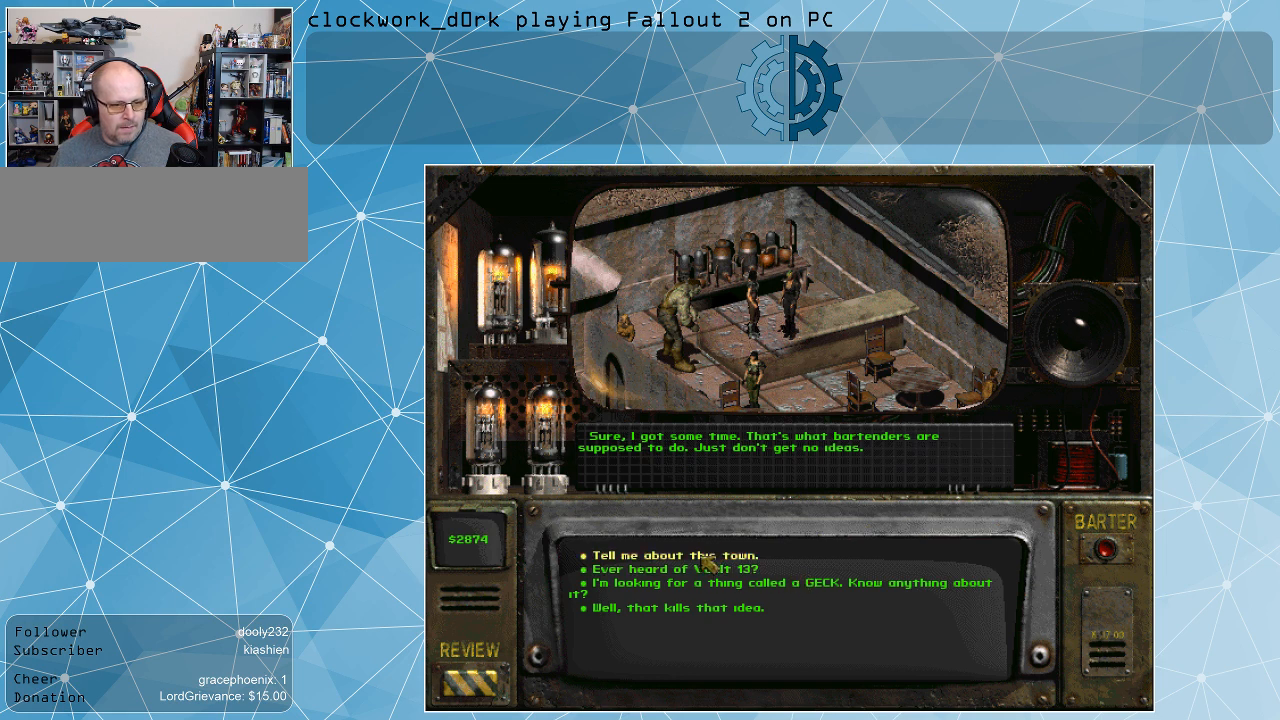
{"keys": [], "mouse": [], "events": []}
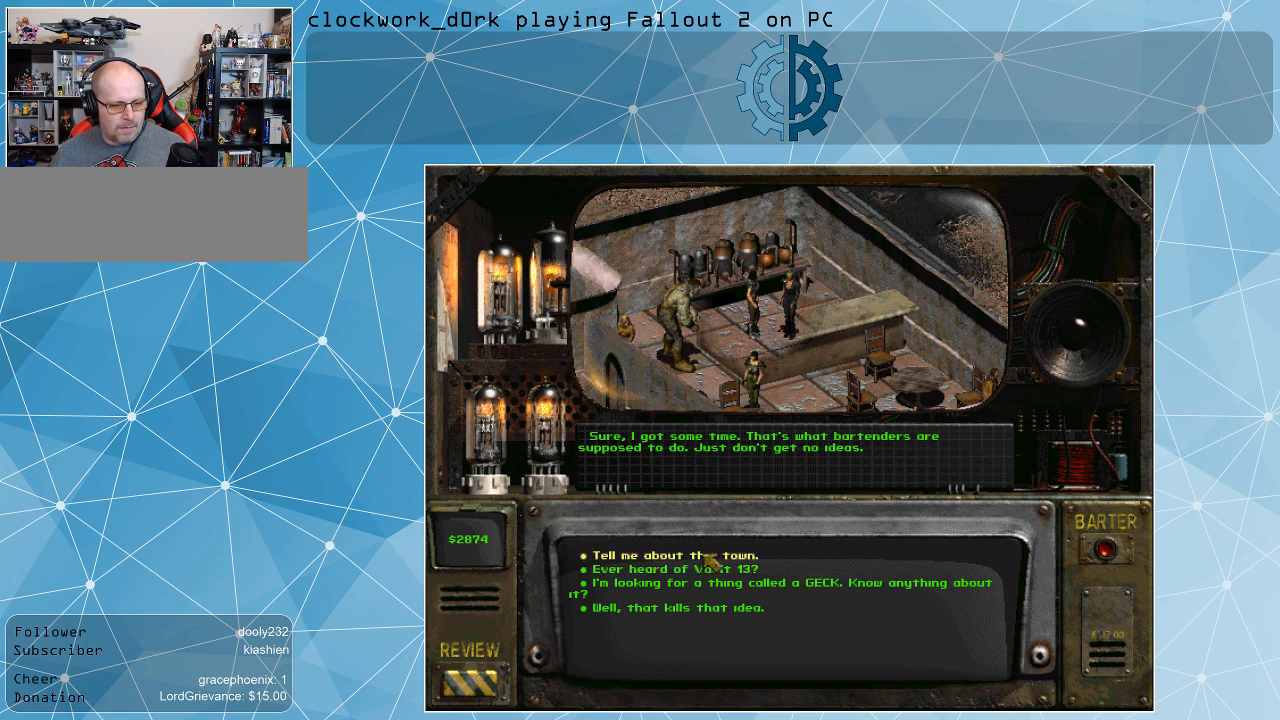
{"keys": [], "mouse": [], "events": [[67, "mouse_left", "down"], [167, "mouse_left", "up"]]}